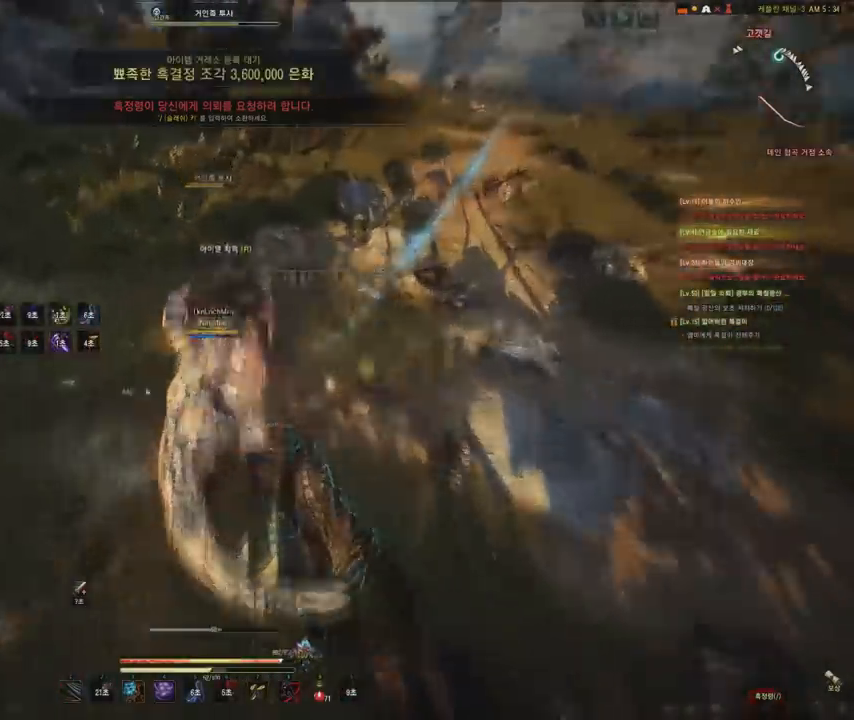
Gameplay with keyboard and mouse; each line is a JSON object with the keys and mouse buttons held at the frame after it. "events" lists presses ("down") and releases ("up") of "a", "d", "e", "f", "q", "s", "shift", "space", "tab", "w", "mouse_left" and "mouse_right" between this image and that frame as [ms after this image, input, new state], when the widget could be followed in between. "mouse_left", "mouse_right" = the "left", "right" buttons of the "mouse" list. No other keys are recorded. Mouse movement is not recorded.
{"keys": [], "mouse": [], "events": [[367, "e", "down"], [400, "mouse_left", "up"], [467, "e", "up"]]}
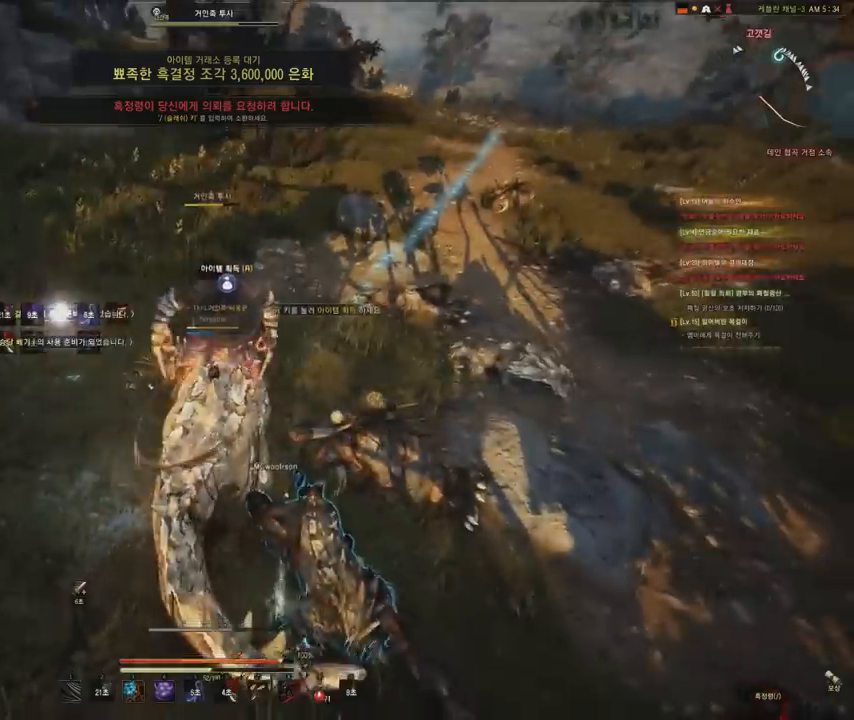
{"keys": ["a"], "mouse": [], "events": [[34, "e", "down"], [167, "e", "up"], [201, "e", "down"], [334, "e", "up"], [467, "a", "down"]]}
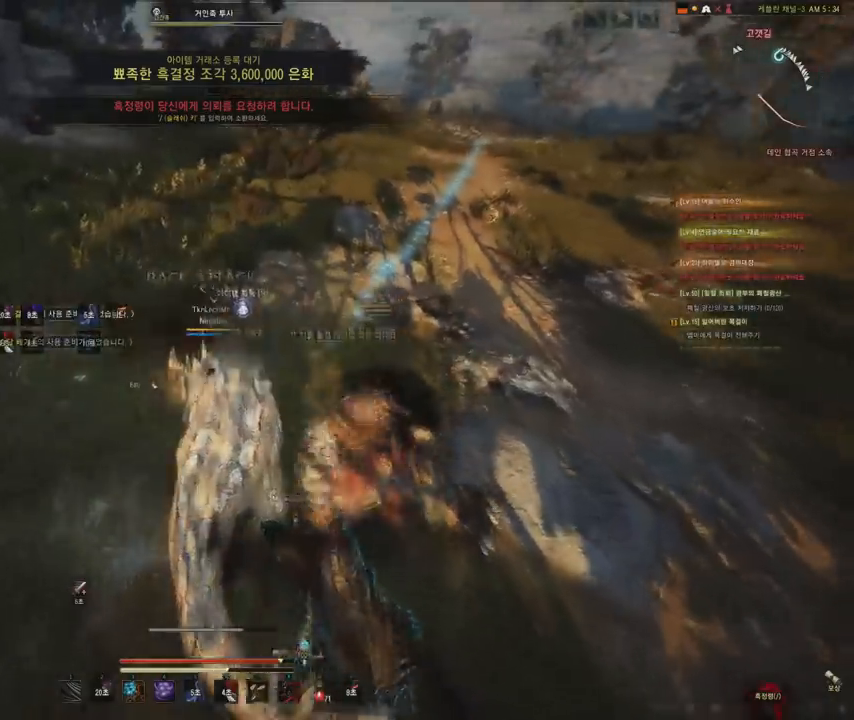
{"keys": ["a"], "mouse": [], "events": [[100, "shift", "down"], [267, "shift", "up"]]}
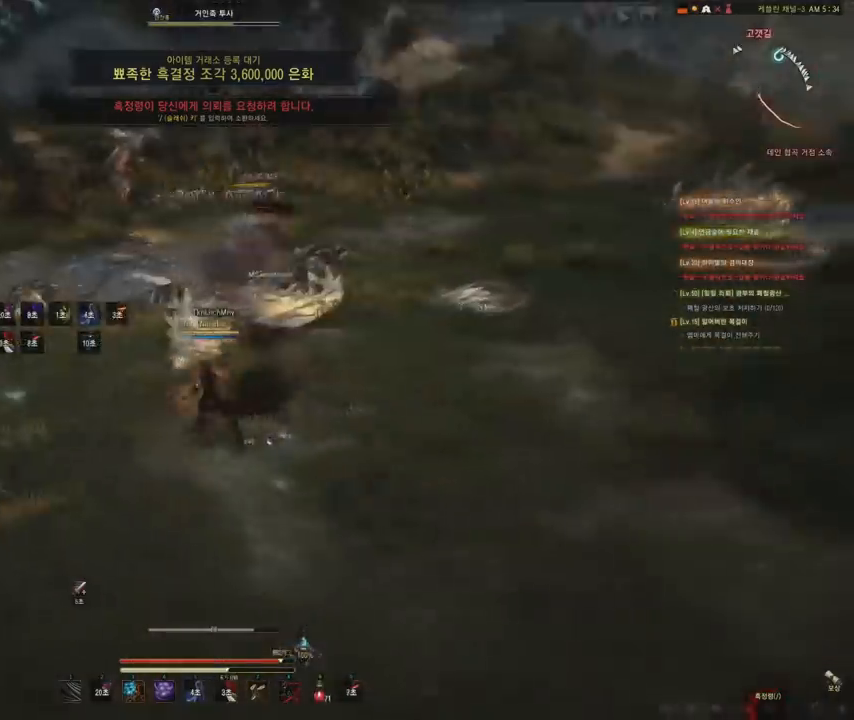
{"keys": ["a", "w"], "mouse": [], "events": [[167, "w", "down"], [267, "space", "down"], [467, "space", "up"]]}
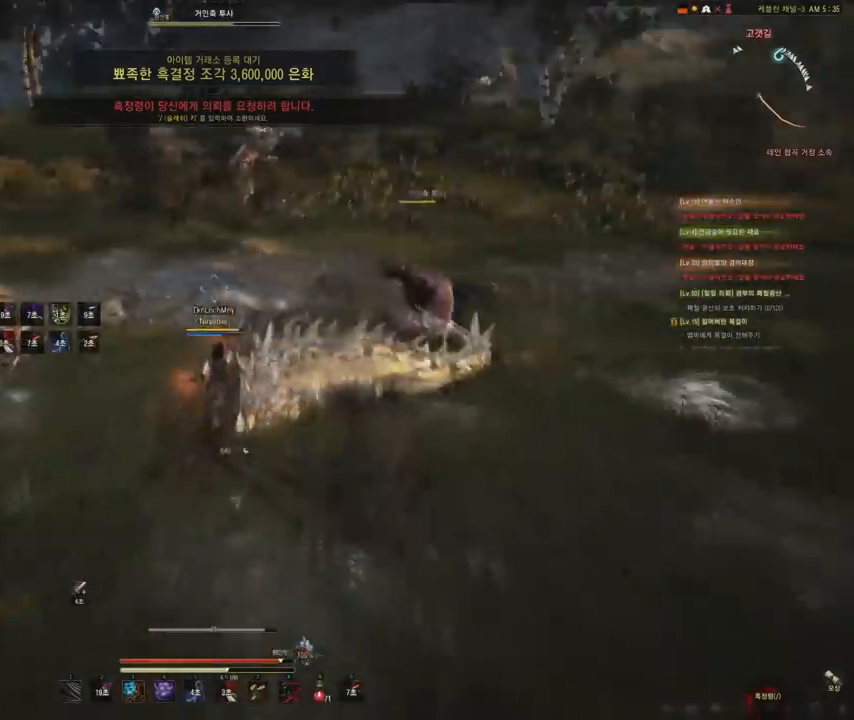
{"keys": ["w"], "mouse": [], "events": [[133, "space", "down"], [400, "space", "up"], [467, "a", "up"]]}
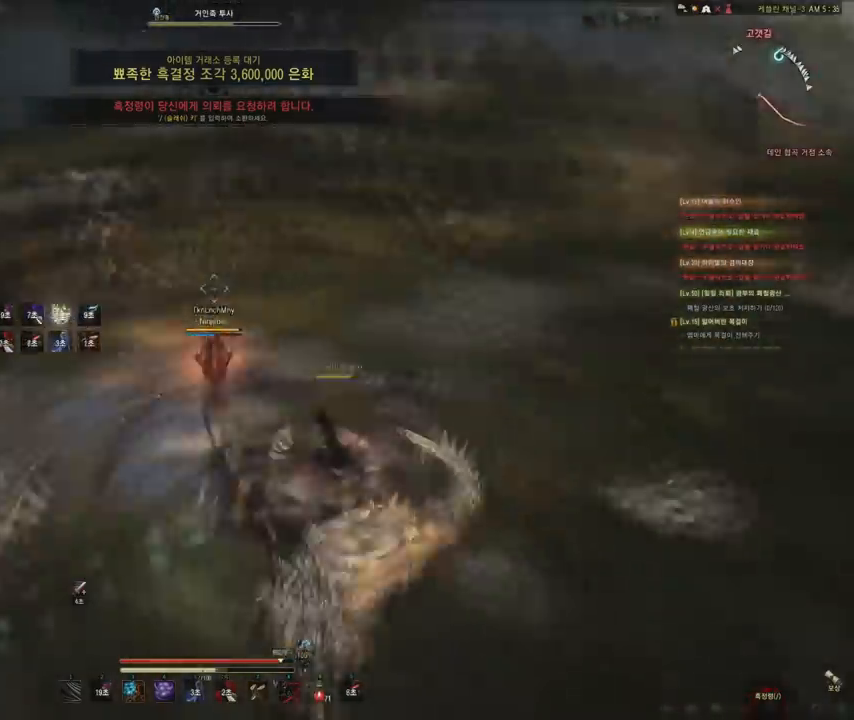
{"keys": ["w"], "mouse": [], "events": [[67, "f", "down"], [234, "f", "up"]]}
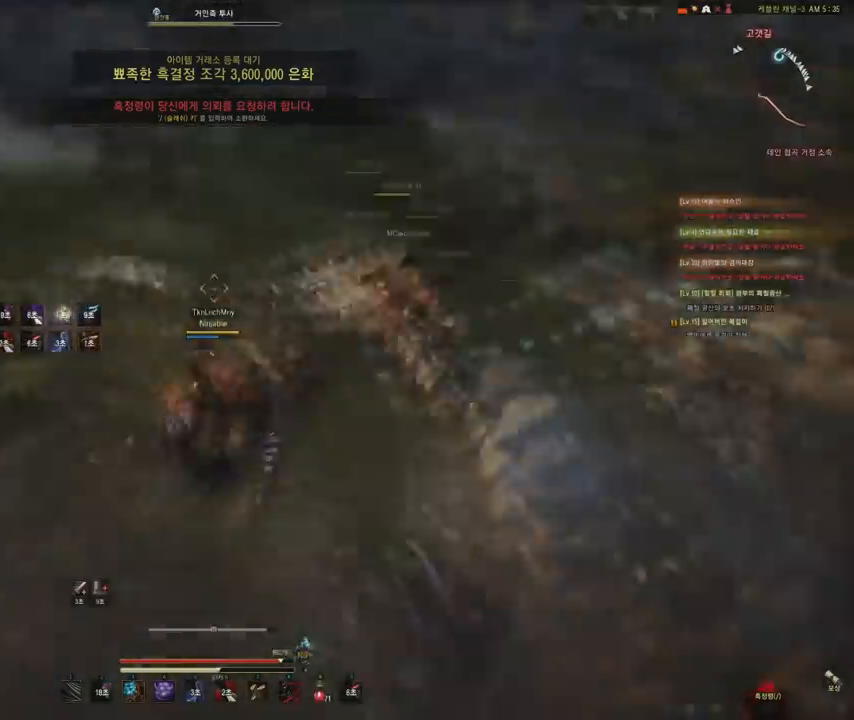
{"keys": ["w"], "mouse": ["left"], "events": [[201, "d", "down"], [401, "d", "up"], [501, "mouse_left", "down"]]}
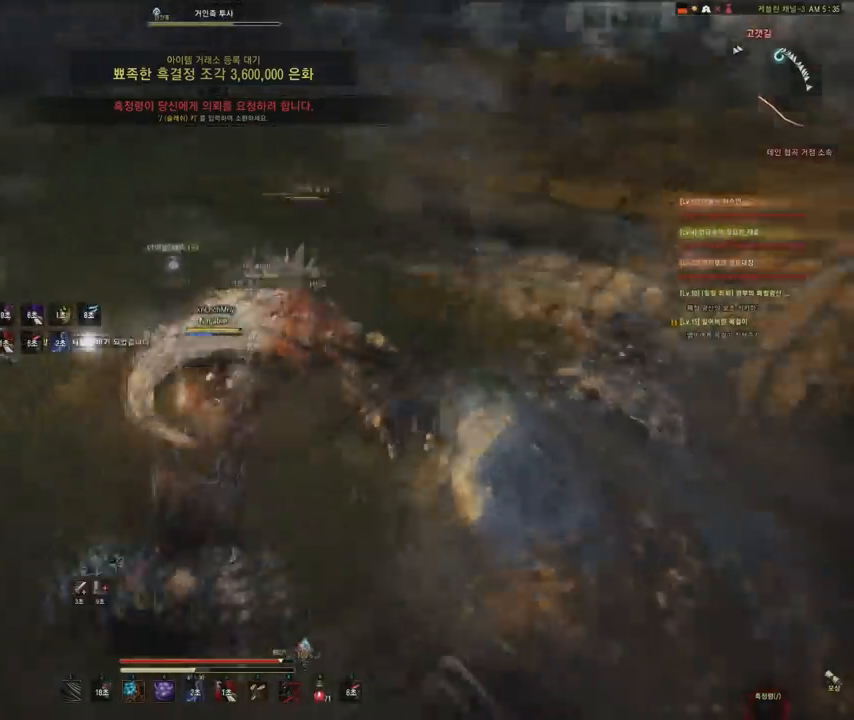
{"keys": [], "mouse": ["left", "right"], "events": [[67, "w", "up"], [267, "mouse_right", "down"]]}
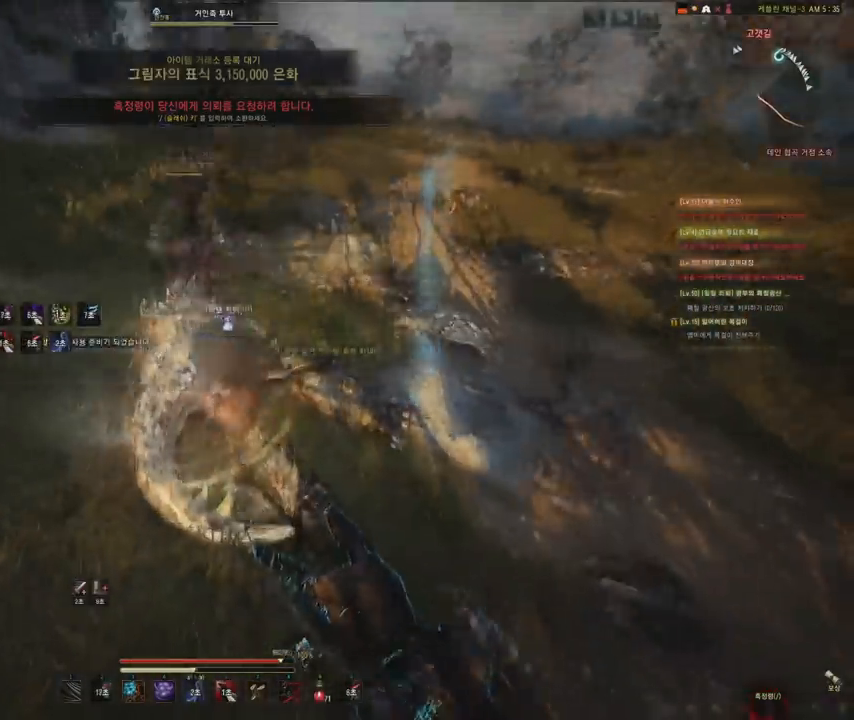
{"keys": [], "mouse": ["left", "right"], "events": []}
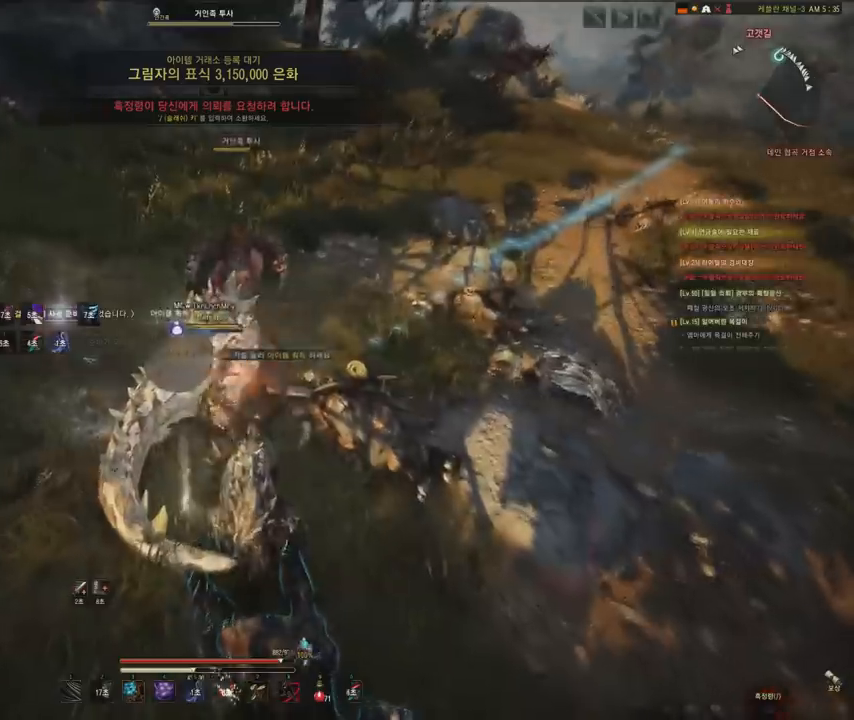
{"keys": ["f", "s"], "mouse": [], "events": [[200, "f", "down"], [200, "mouse_right", "up"], [267, "mouse_left", "up"], [400, "s", "down"]]}
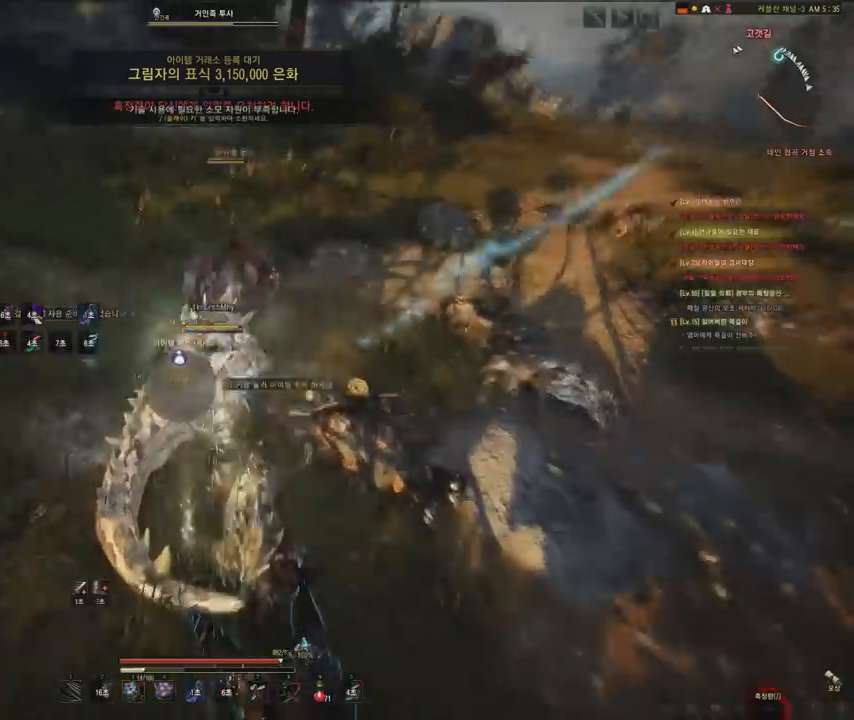
{"keys": ["w"], "mouse": ["left"], "events": [[167, "f", "up"], [167, "s", "up"], [301, "w", "down"], [401, "mouse_left", "down"]]}
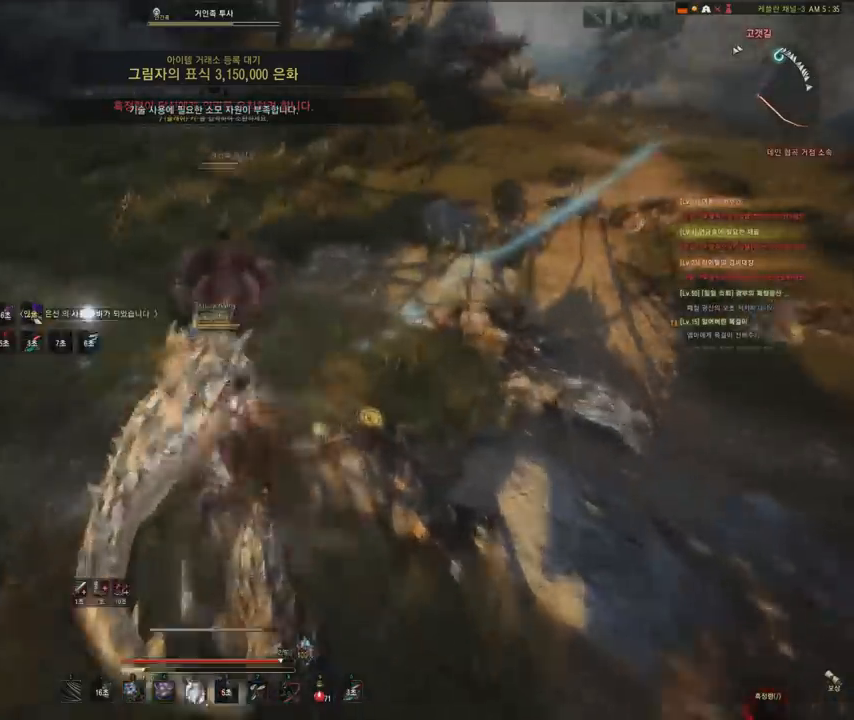
{"keys": ["a"], "mouse": ["left"], "events": [[334, "w", "up"], [467, "a", "down"]]}
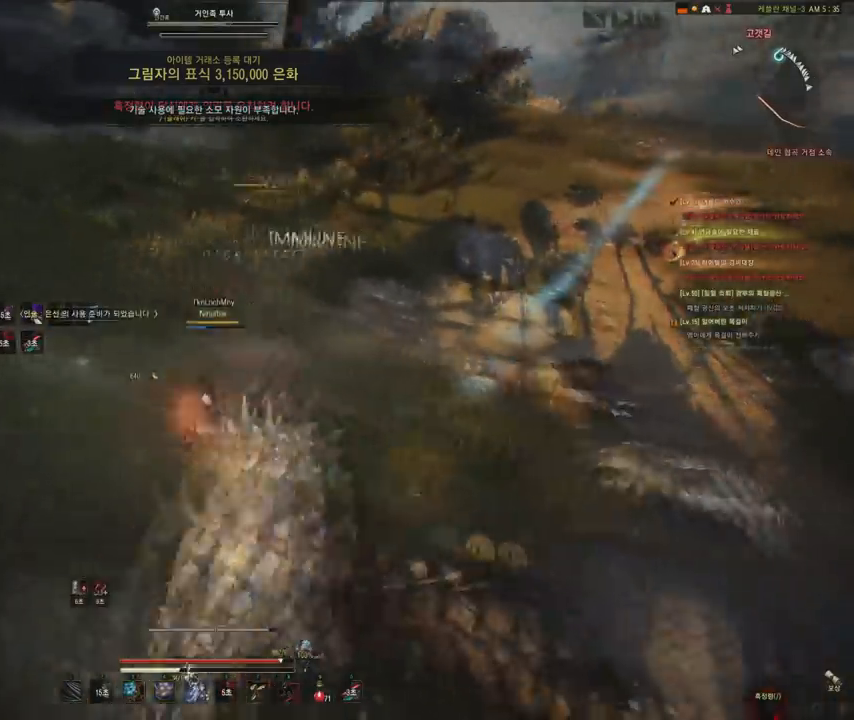
{"keys": [], "mouse": ["left"], "events": [[434, "a", "up"]]}
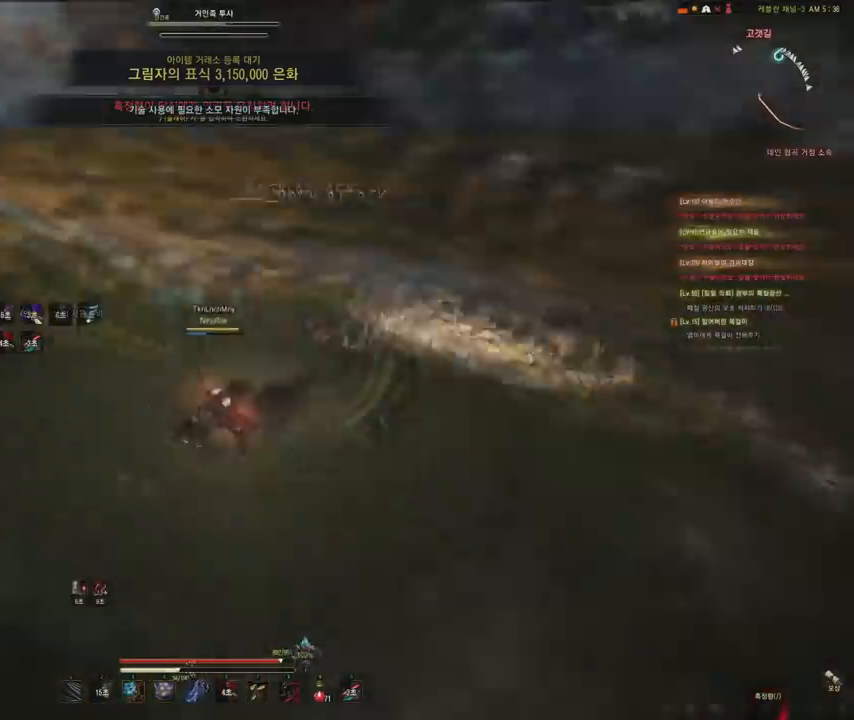
{"keys": ["shift"], "mouse": ["right"], "events": [[267, "mouse_left", "up"], [267, "shift", "down"], [334, "mouse_right", "down"]]}
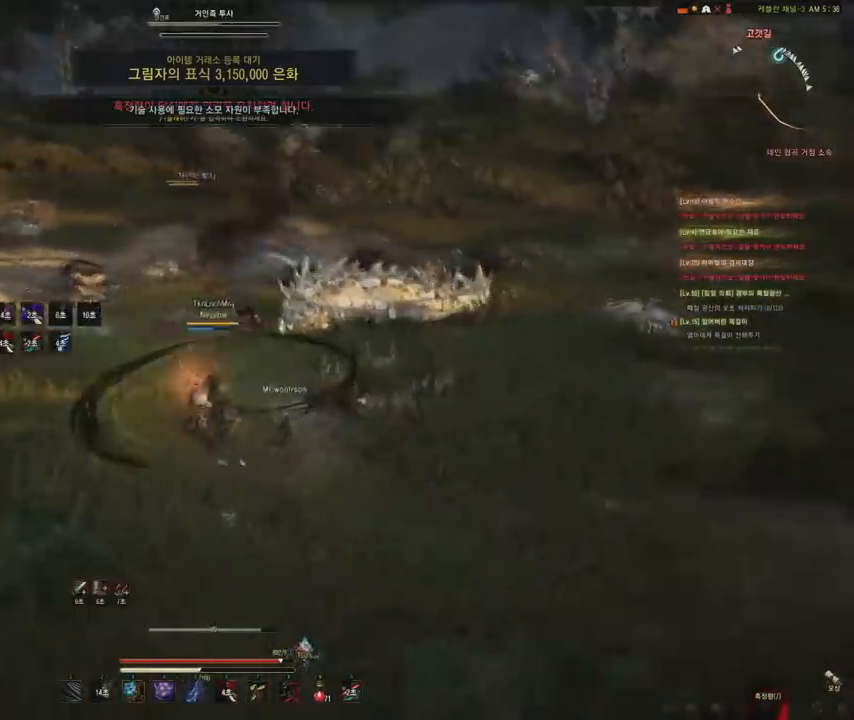
{"keys": ["w"], "mouse": [], "events": [[401, "shift", "up"], [501, "mouse_right", "up"], [501, "w", "down"]]}
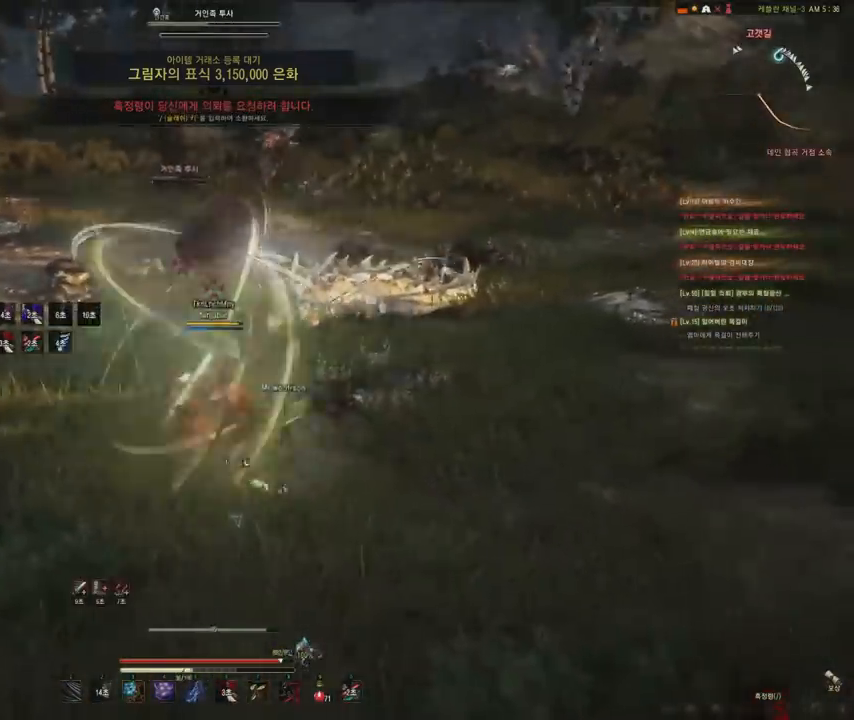
{"keys": [], "mouse": ["left"], "events": [[33, "f", "down"], [133, "f", "up"], [234, "f", "down"], [334, "f", "up"], [334, "mouse_left", "down"], [400, "w", "up"]]}
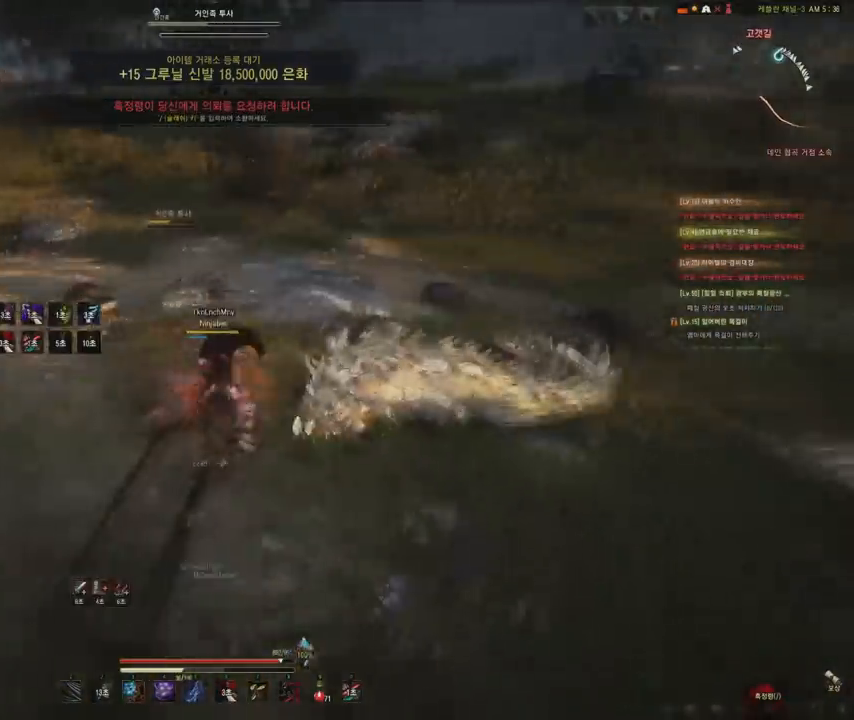
{"keys": [], "mouse": ["left"], "events": []}
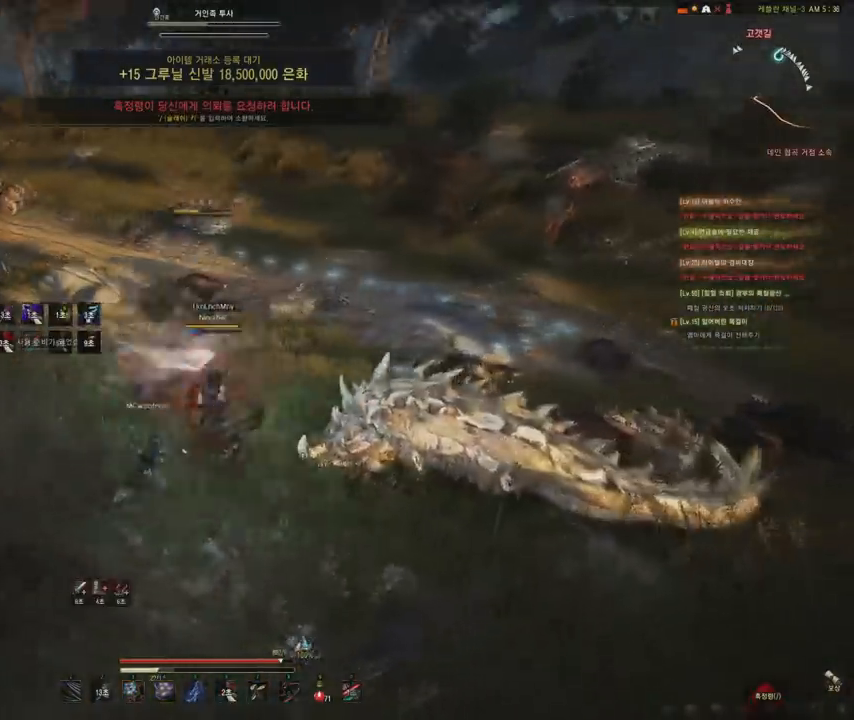
{"keys": ["a"], "mouse": ["left"], "events": [[133, "a", "down"]]}
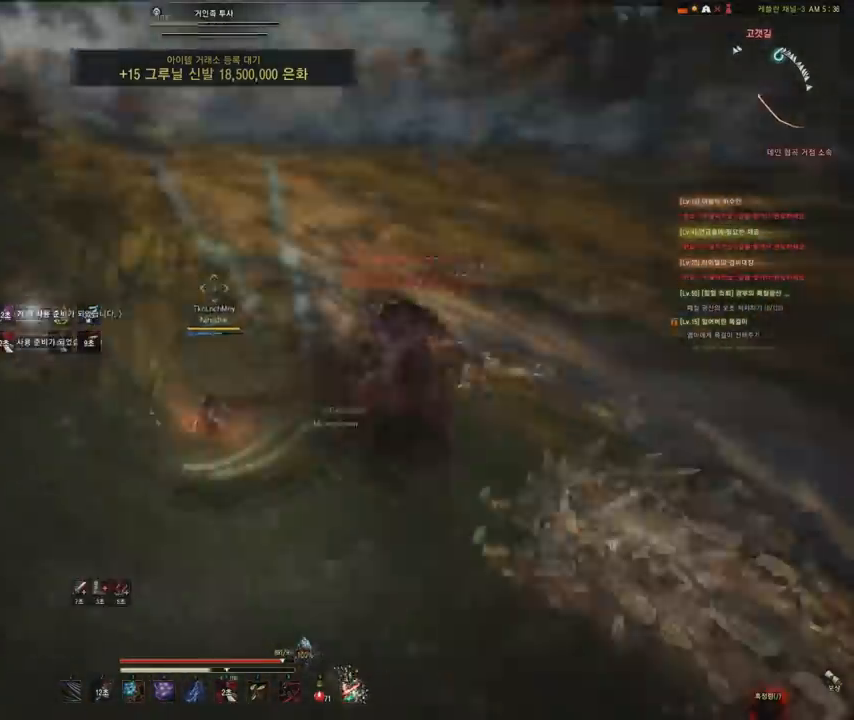
{"keys": ["f"], "mouse": [], "events": [[167, "a", "up"], [234, "mouse_left", "up"], [267, "f", "down"]]}
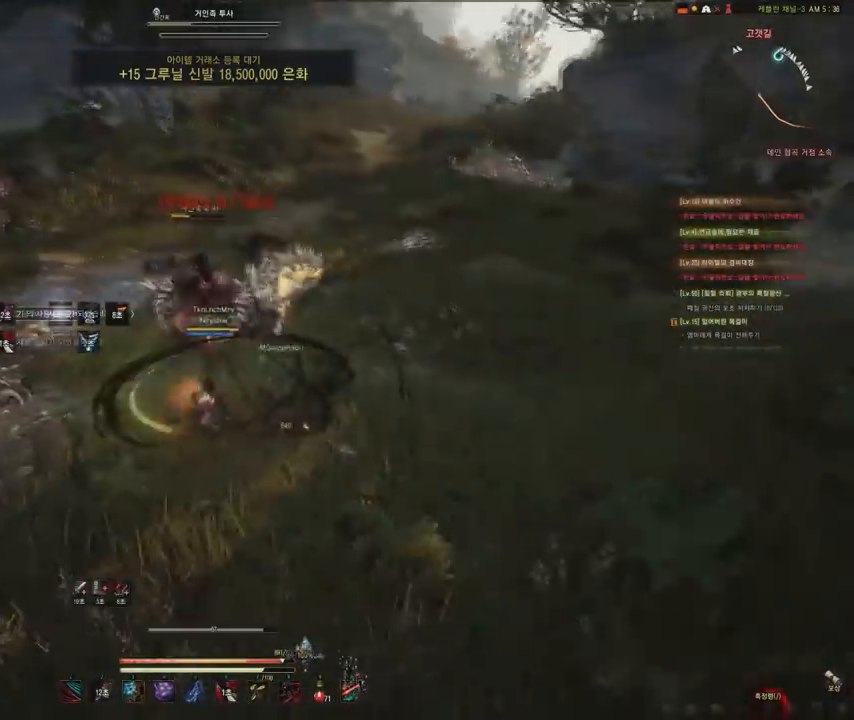
{"keys": ["f", "s"], "mouse": [], "events": [[167, "s", "down"]]}
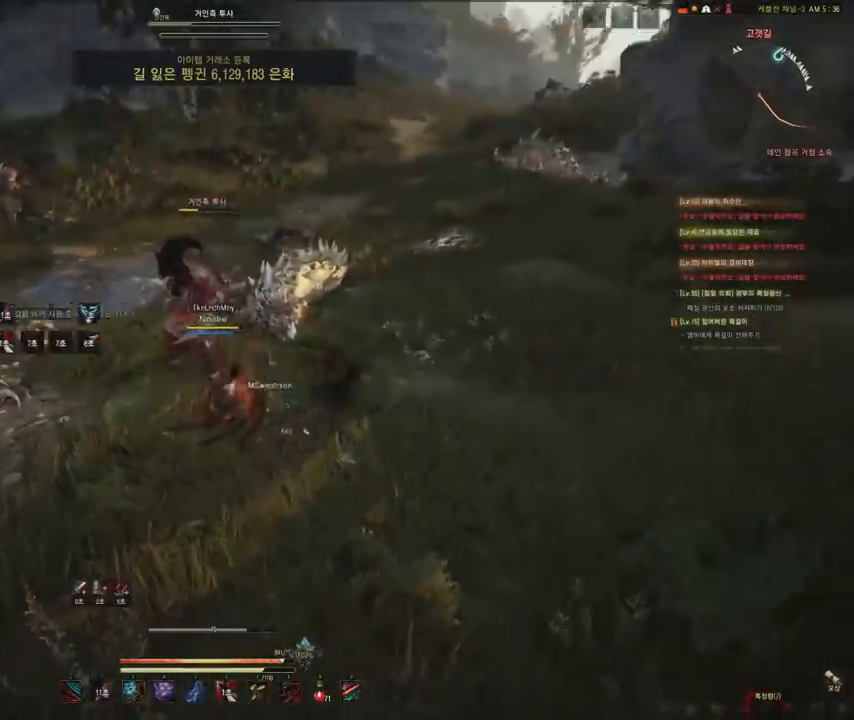
{"keys": ["d"], "mouse": ["left"], "events": [[34, "f", "up"], [101, "s", "up"], [167, "d", "down"], [201, "mouse_left", "down"]]}
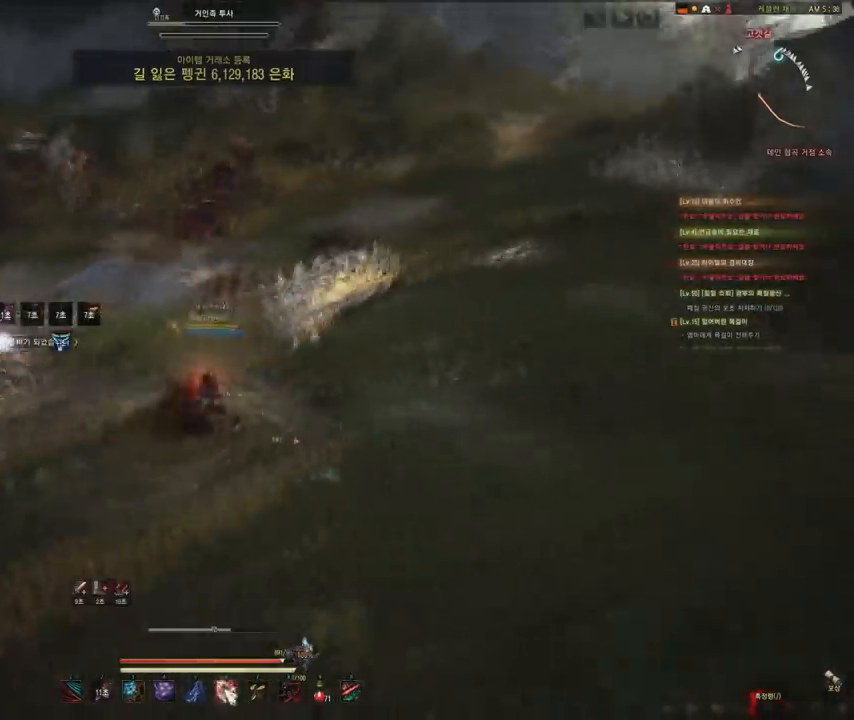
{"keys": [], "mouse": ["left"], "events": [[467, "d", "up"]]}
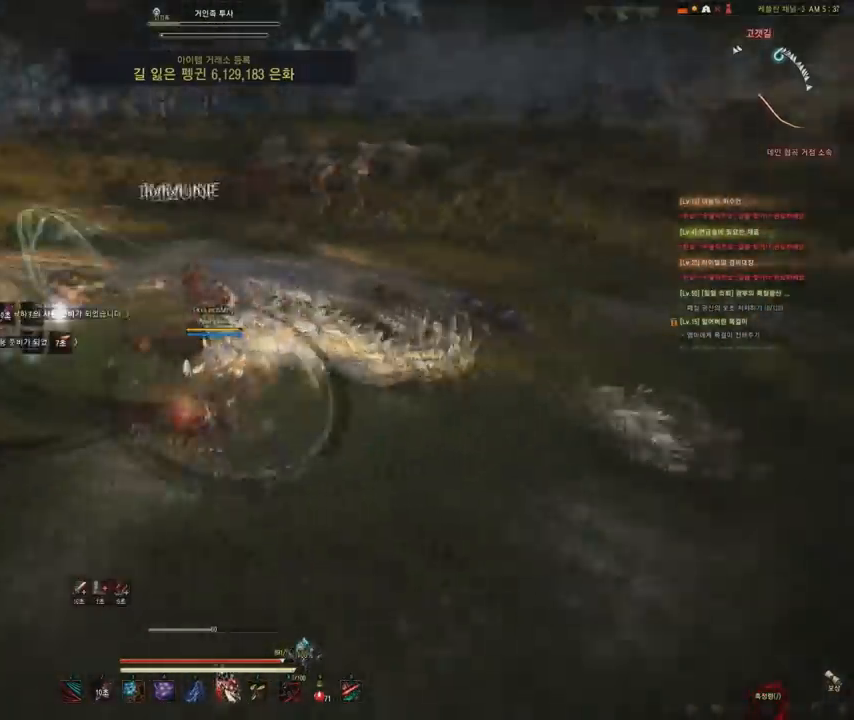
{"keys": [], "mouse": [], "events": [[134, "mouse_left", "up"]]}
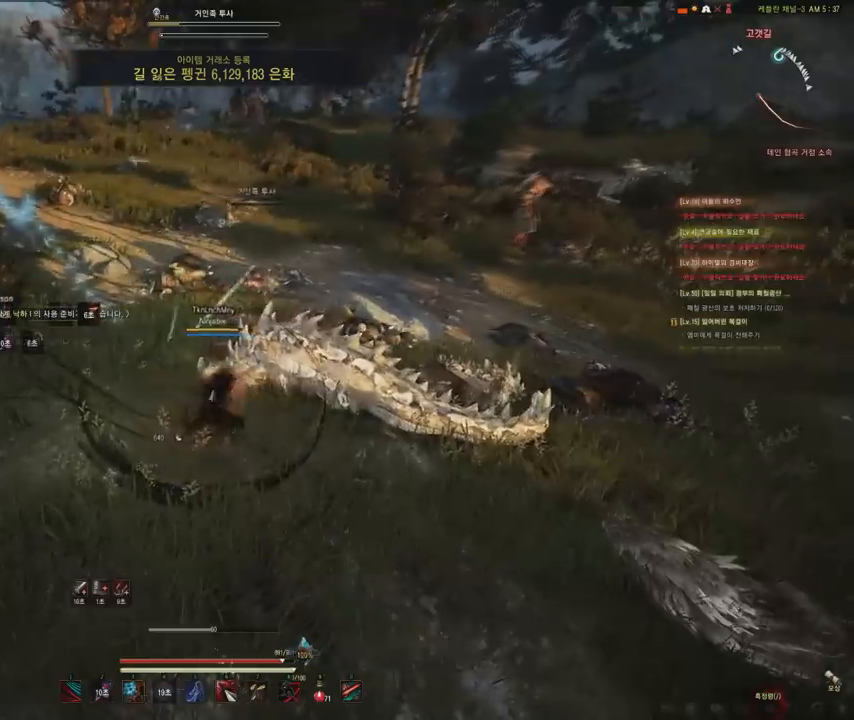
{"keys": [], "mouse": [], "events": []}
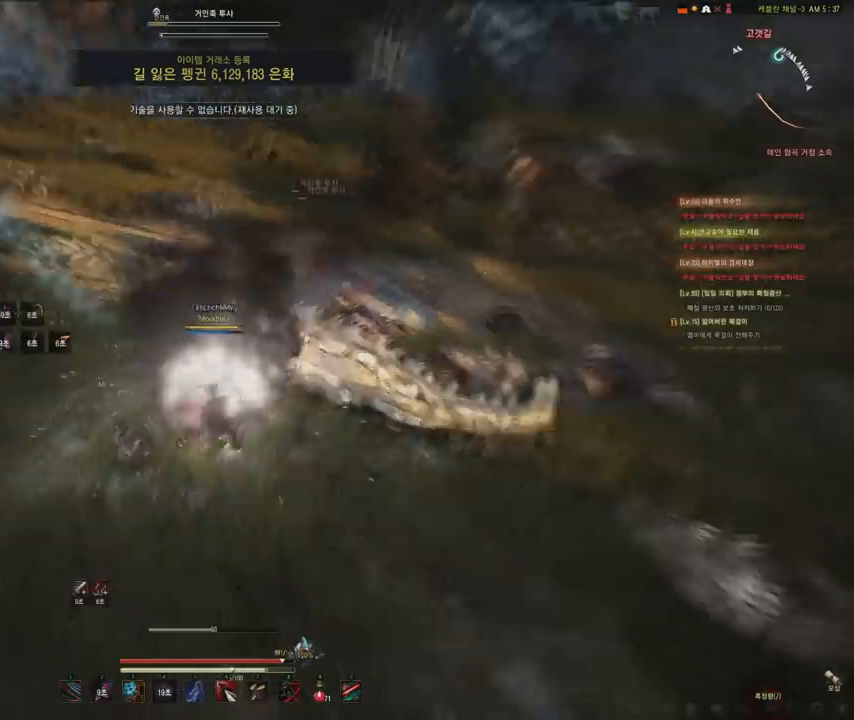
{"keys": [], "mouse": [], "events": [[201, "space", "down"], [501, "space", "up"]]}
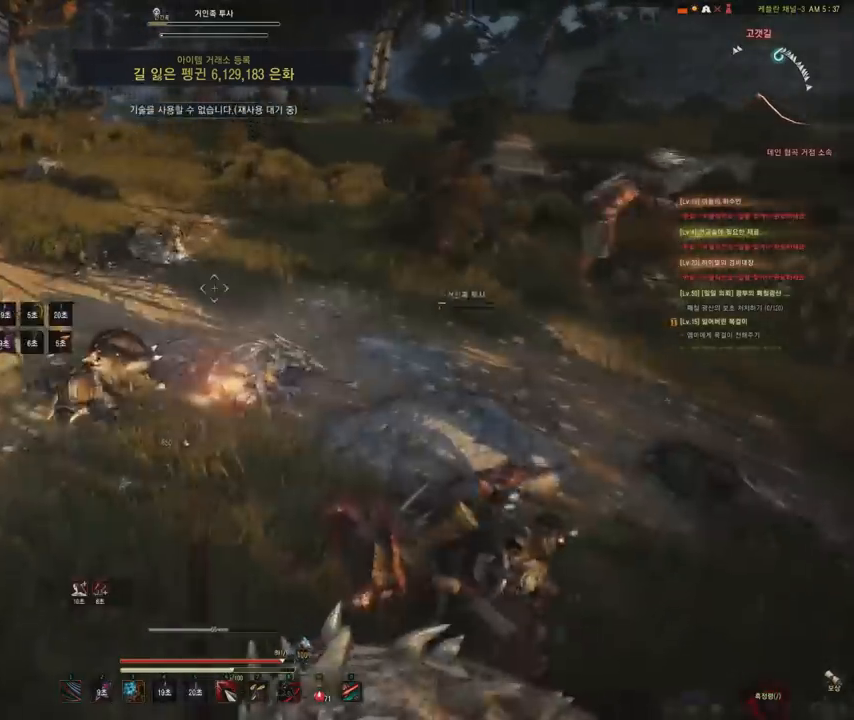
{"keys": ["d", "w"], "mouse": [], "events": [[367, "d", "down"], [367, "w", "down"]]}
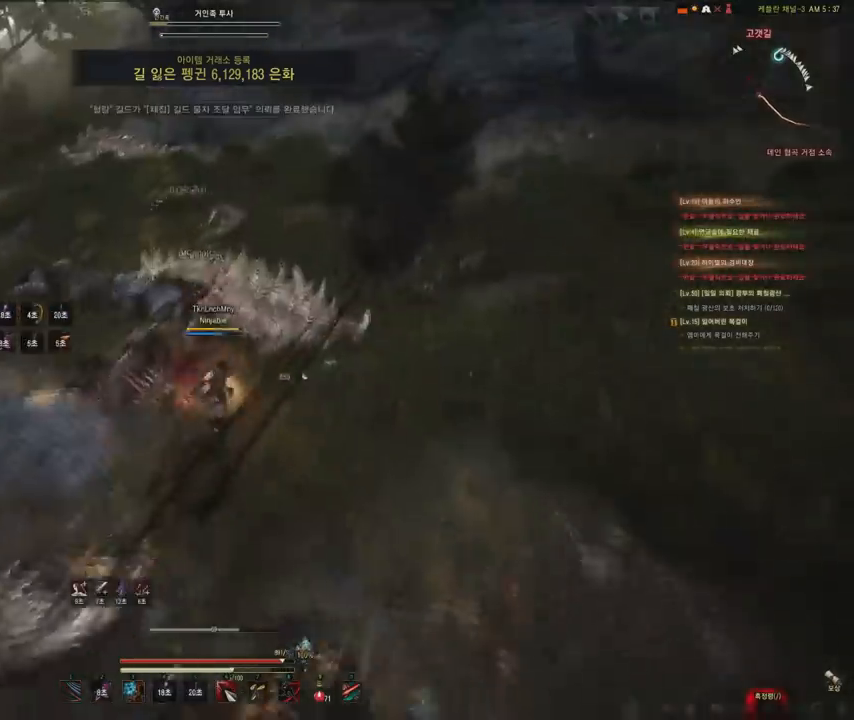
{"keys": [], "mouse": ["left", "right"], "events": [[67, "d", "up"], [167, "w", "up"], [201, "mouse_left", "down"], [234, "mouse_right", "down"]]}
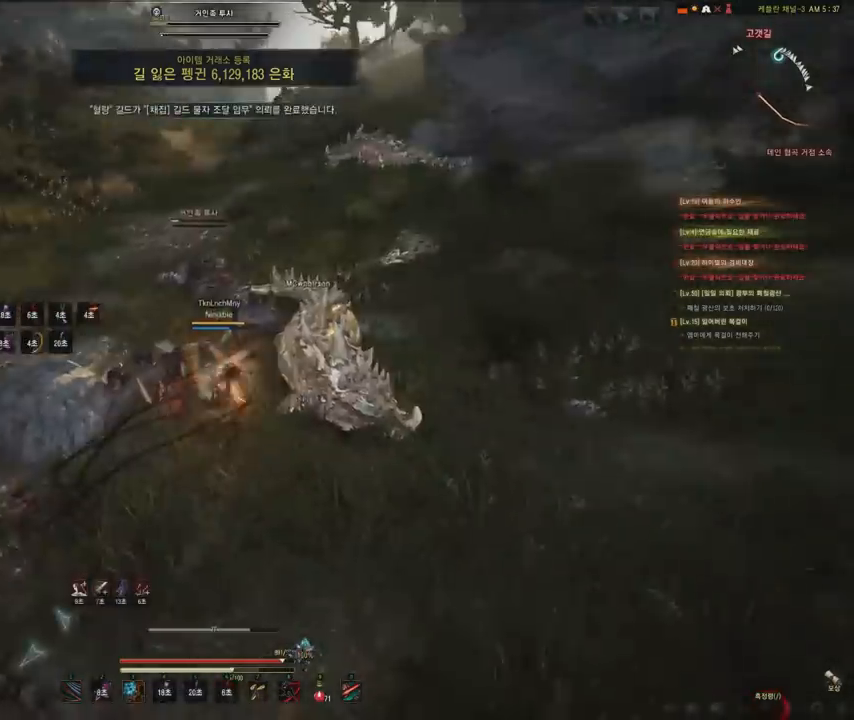
{"keys": [], "mouse": ["left", "right"], "events": []}
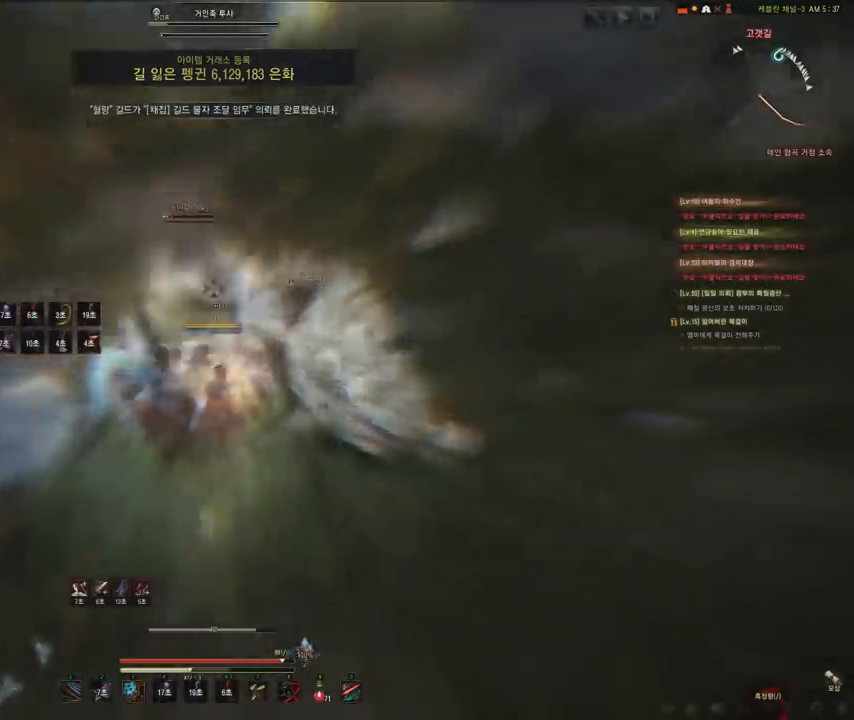
{"keys": [], "mouse": [], "events": [[434, "mouse_left", "up"], [468, "mouse_right", "up"]]}